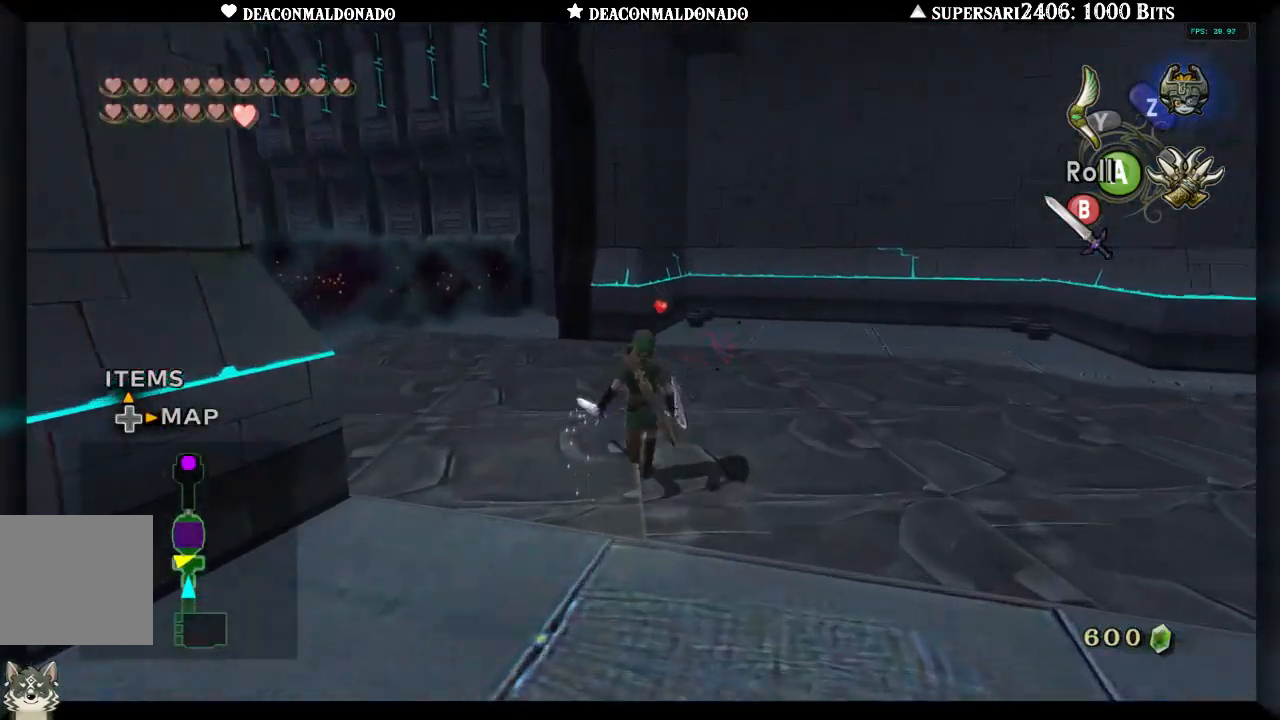
Gameplay with a controller (Nintendo layout); each line is a JSON object with the inputs held at the frame after it. "events" lists button and stick changes between this image and that frame as [ms after this image, input, new state], when the widget could be followed in between. Not read: L3 R3.
{"buttons": [], "left_stick": "up", "right_stick": "left", "events": [[50, "A", "down"], [83, "right_stick", "left"], [167, "A", "up"]]}
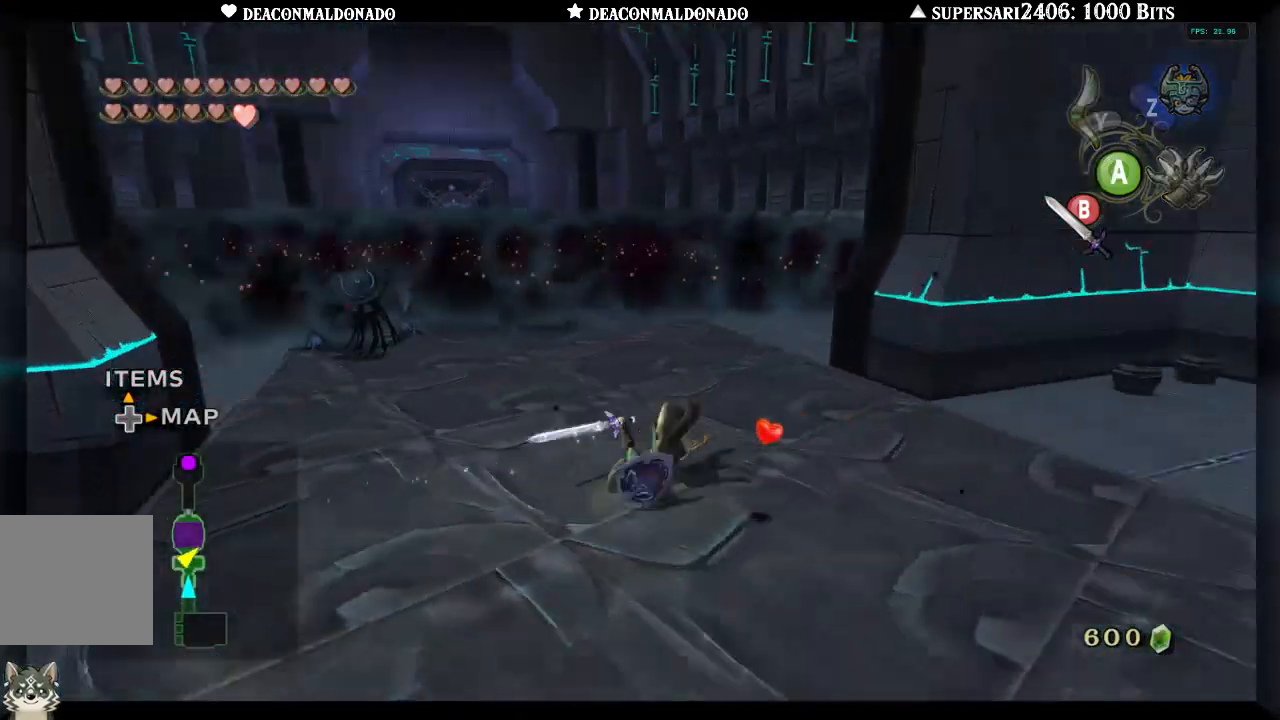
{"buttons": [], "left_stick": "up-left", "right_stick": "center", "events": [[33, "right_stick", "center"], [67, "left_stick", "up-left"], [167, "B", "down"], [250, "B", "up"], [333, "B", "down"], [433, "B", "up"]]}
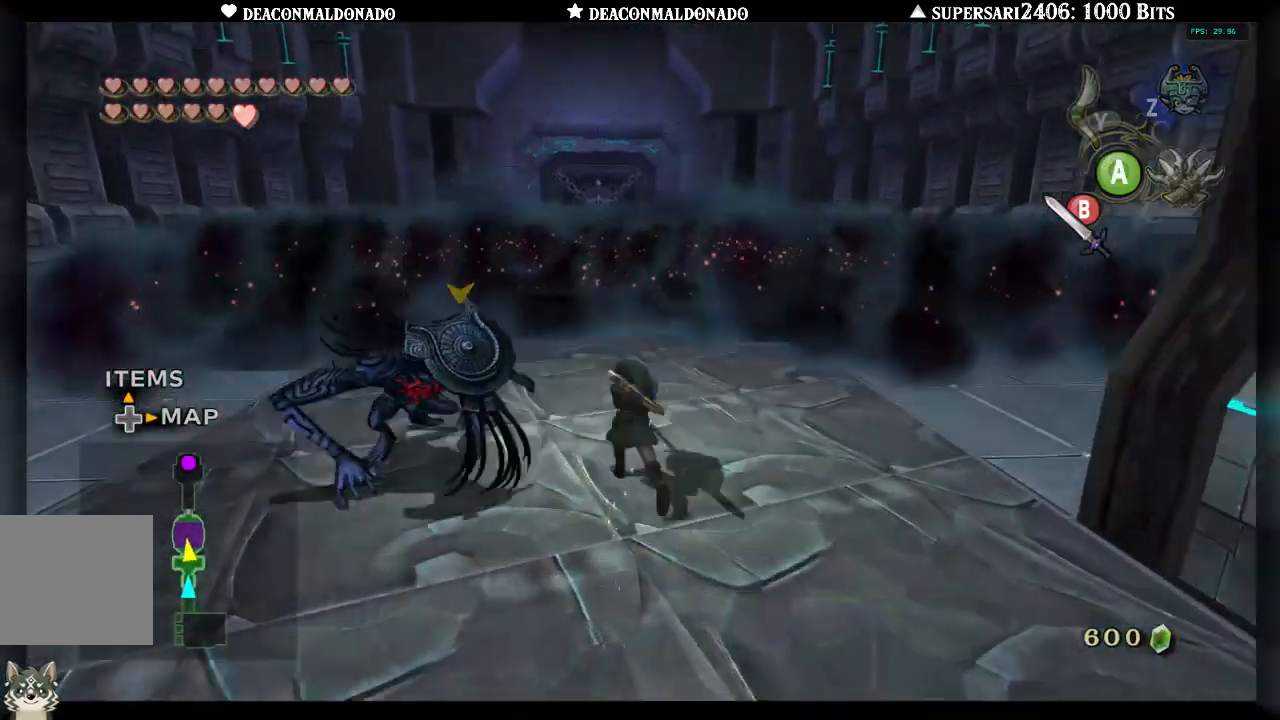
{"buttons": [], "left_stick": "up", "right_stick": "center", "events": [[17, "B", "down"], [33, "left_stick", "left"], [100, "B", "up"], [183, "B", "down"], [250, "B", "up"], [267, "left_stick", "up"]]}
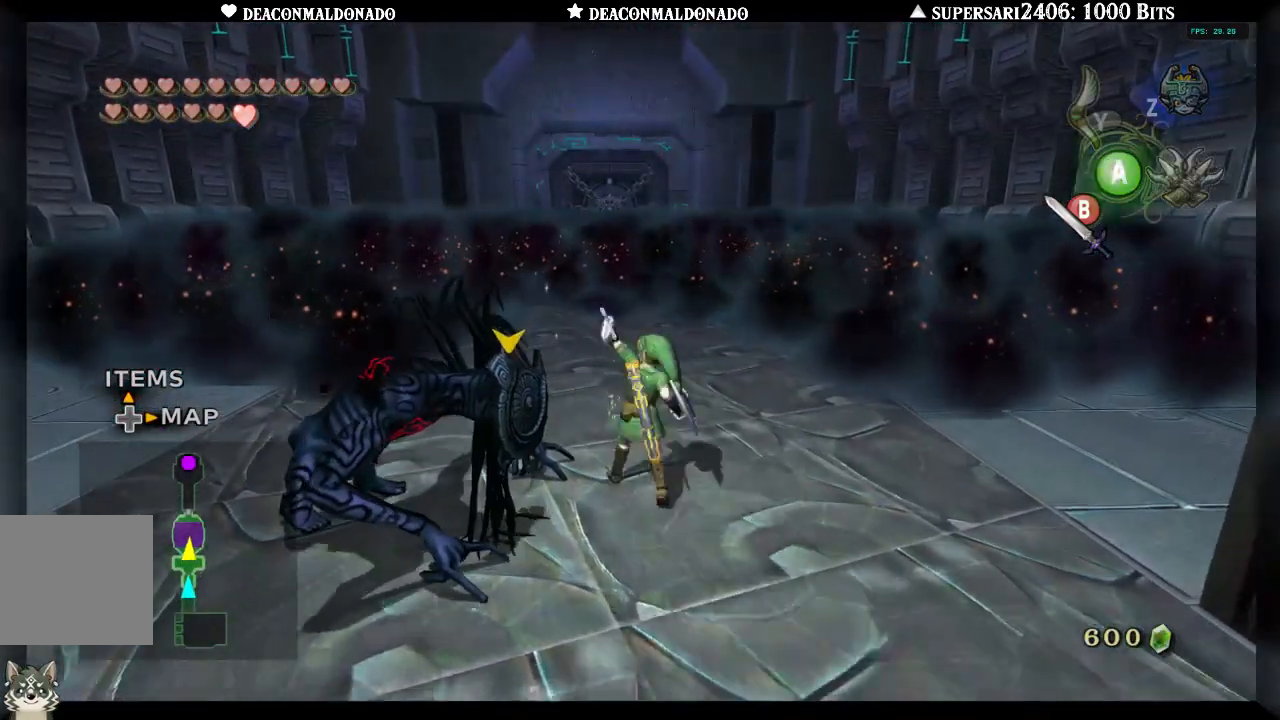
{"buttons": ["A"], "left_stick": "up", "right_stick": "center", "events": [[467, "A", "down"]]}
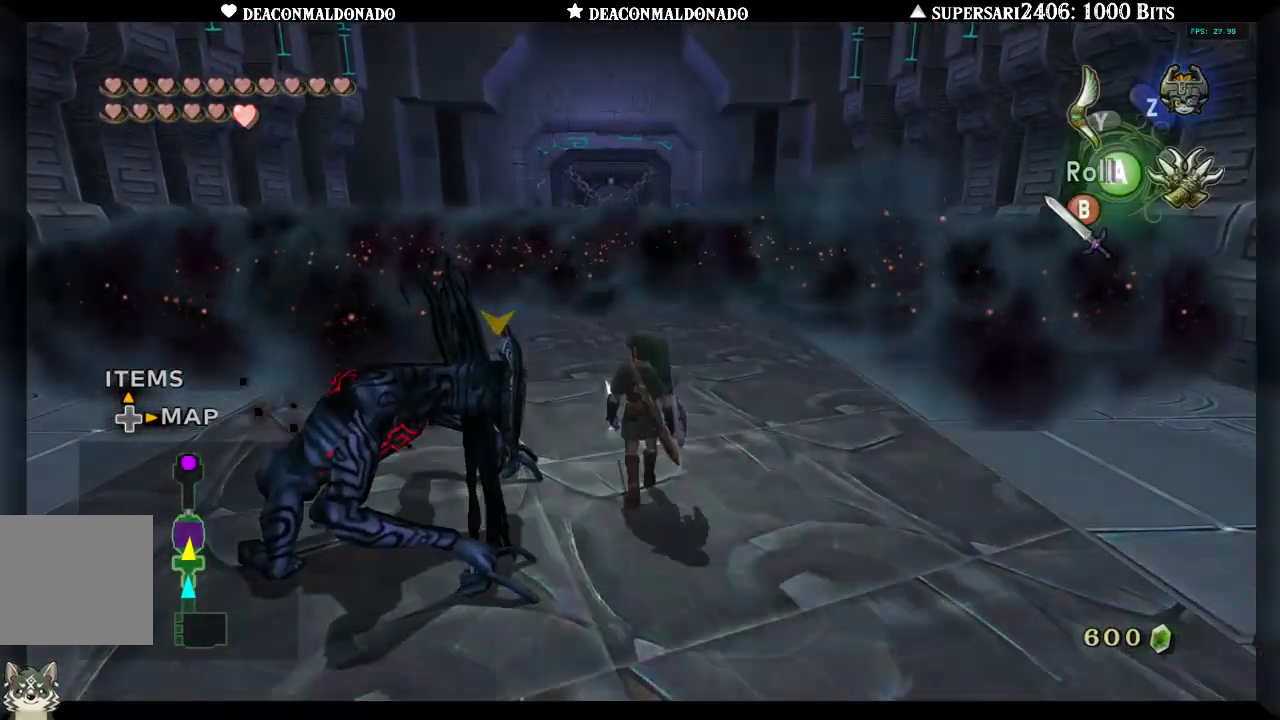
{"buttons": [], "left_stick": "up", "right_stick": "center", "events": [[67, "A", "up"], [183, "B", "down"], [283, "B", "up"], [350, "B", "down"], [450, "B", "up"]]}
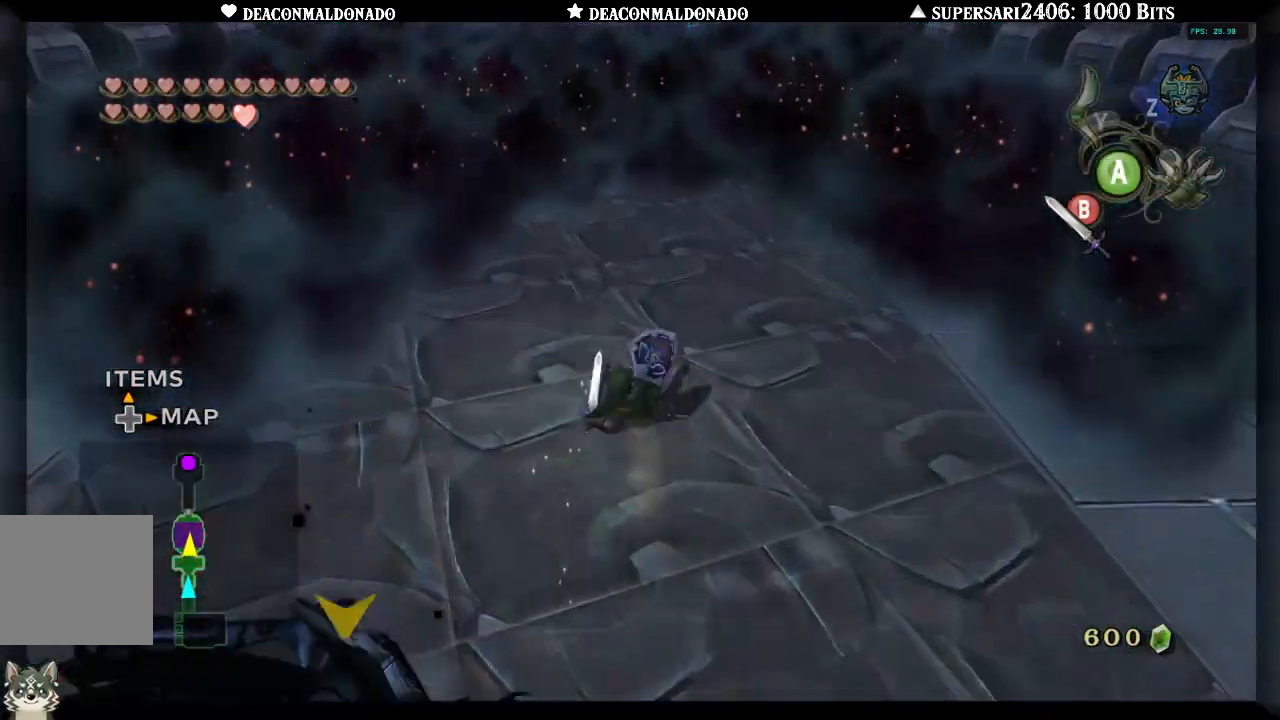
{"buttons": [], "left_stick": "up", "right_stick": "center", "events": [[17, "B", "down"], [100, "B", "up"], [167, "B", "down"], [267, "B", "up"], [367, "B", "down"], [500, "B", "up"]]}
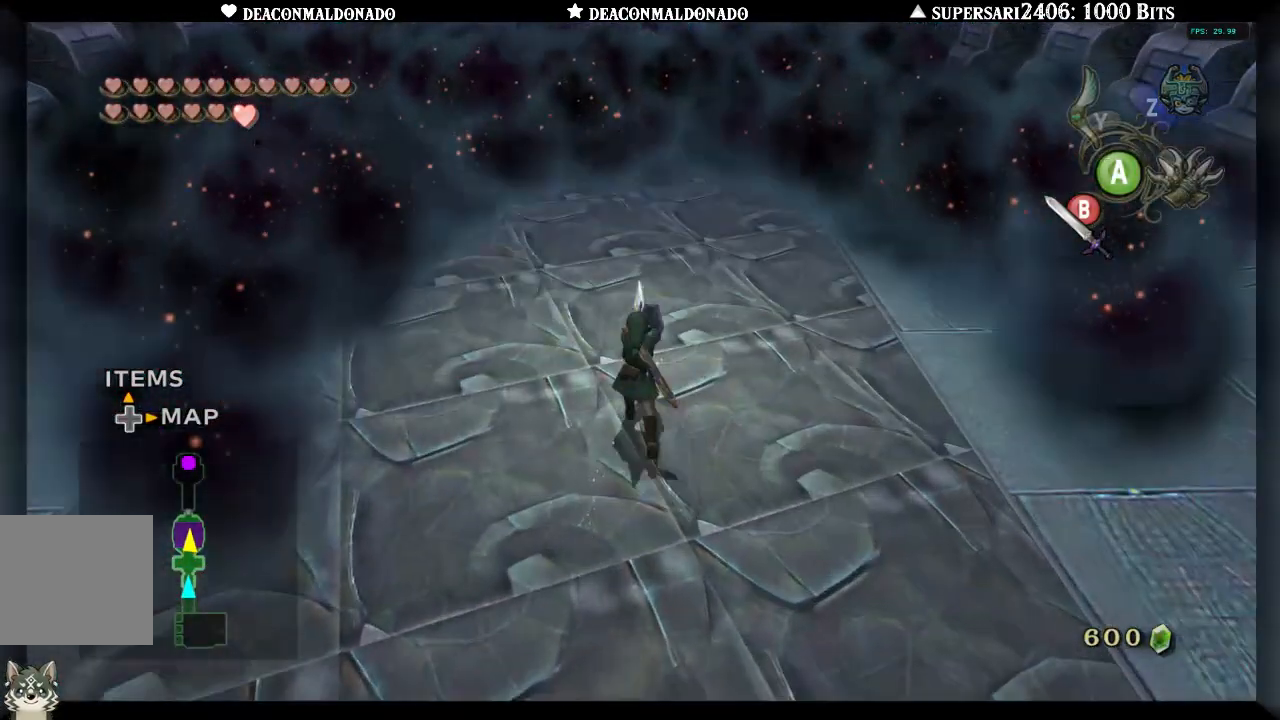
{"buttons": ["A"], "left_stick": "up", "right_stick": "center", "events": [[417, "A", "down"]]}
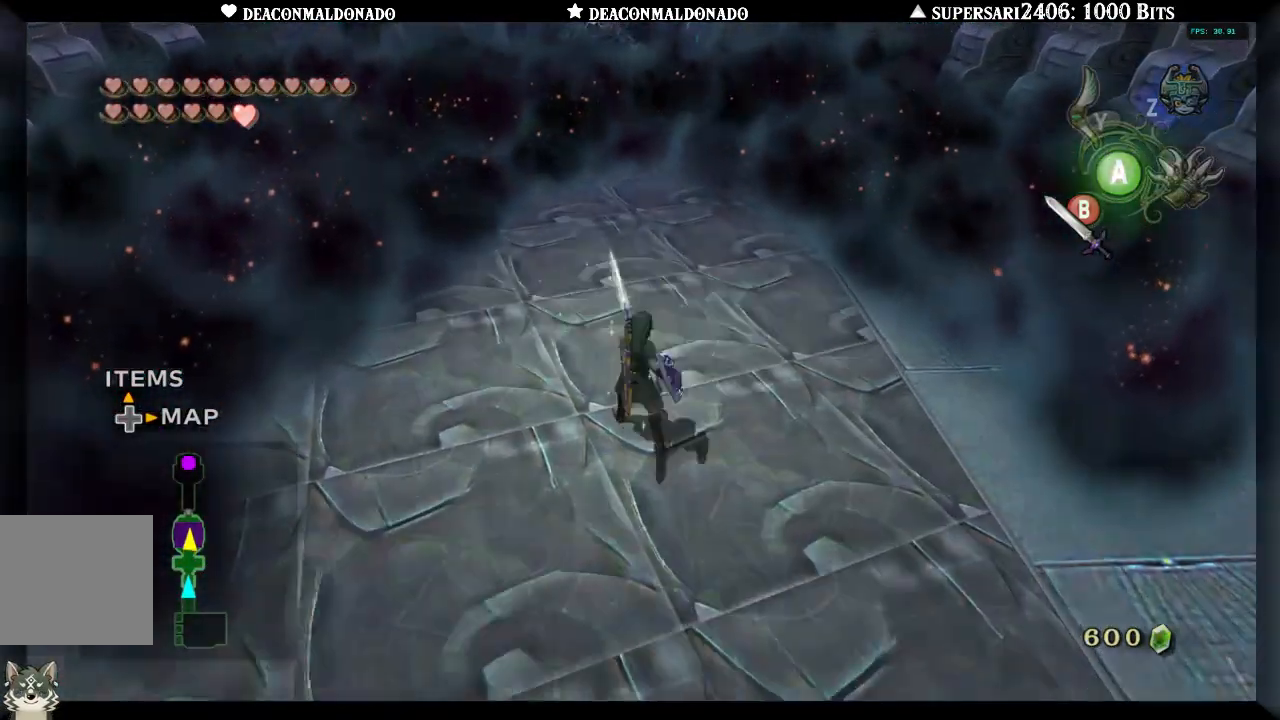
{"buttons": [], "left_stick": "up", "right_stick": "center", "events": [[33, "A", "up"]]}
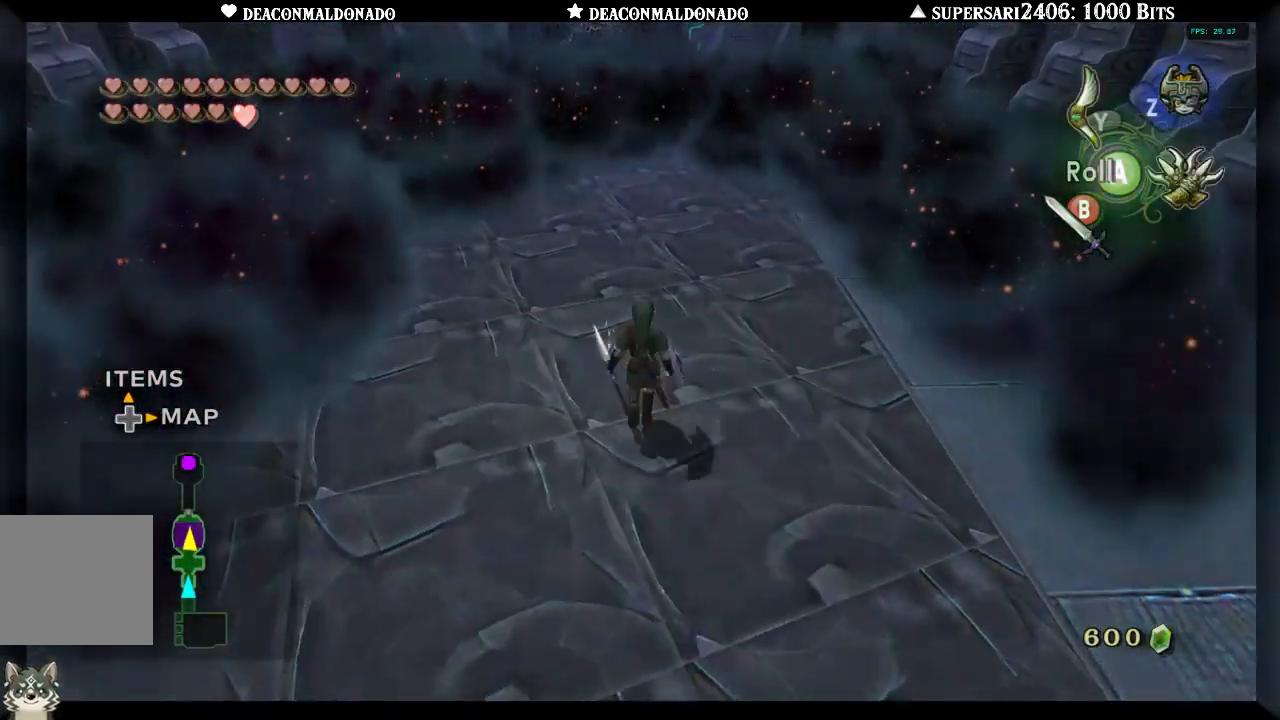
{"buttons": [], "left_stick": "up", "right_stick": "center", "events": [[167, "B", "down"], [267, "B", "up"], [383, "B", "down"], [450, "B", "up"]]}
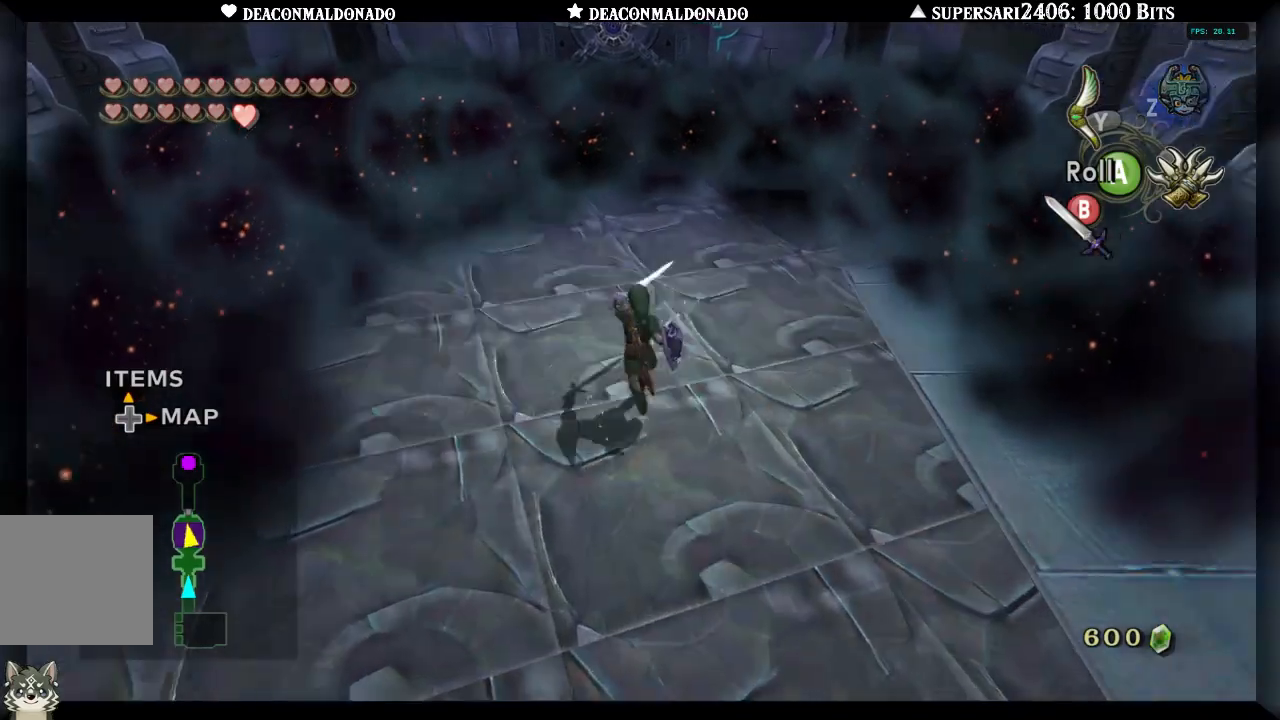
{"buttons": [], "left_stick": "up", "right_stick": "center", "events": [[67, "B", "down"], [133, "B", "up"], [200, "B", "down"], [267, "B", "up"], [367, "B", "down"], [433, "B", "up"]]}
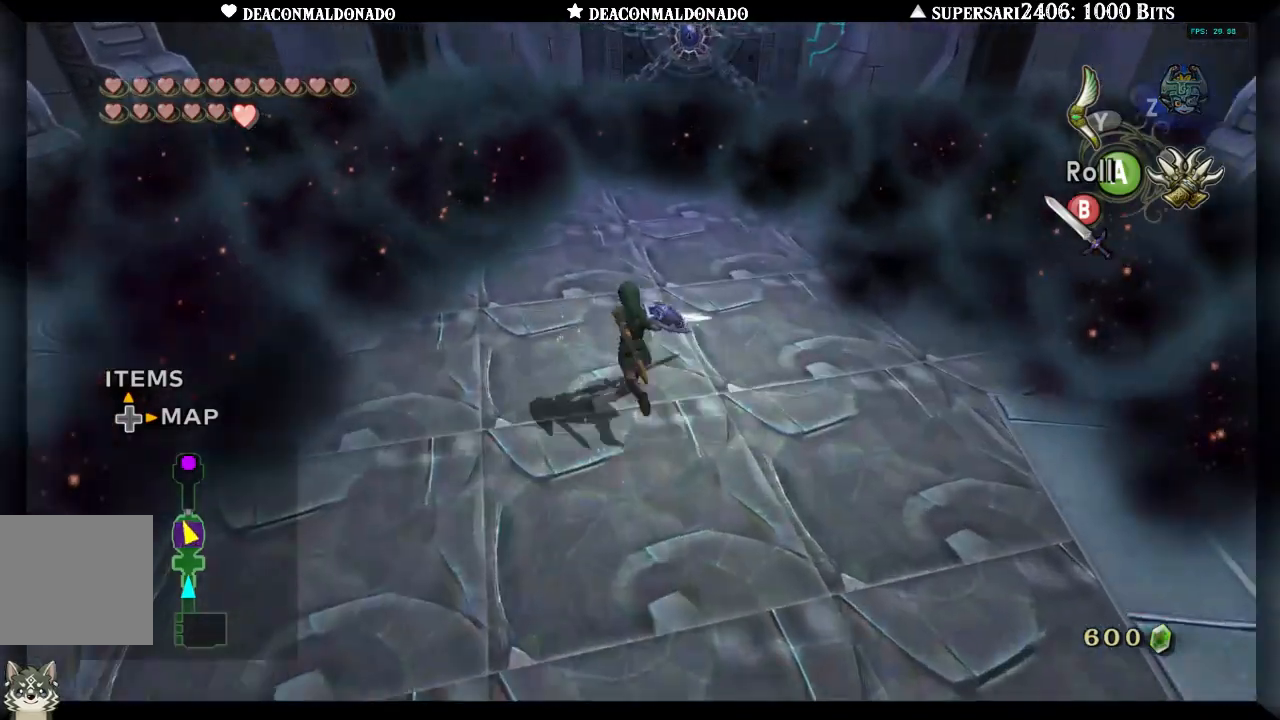
{"buttons": ["B"], "left_stick": "up", "right_stick": "center", "events": [[17, "B", "down"], [100, "B", "up"], [183, "B", "down"], [250, "B", "up"], [333, "B", "down"], [400, "B", "up"], [483, "B", "down"]]}
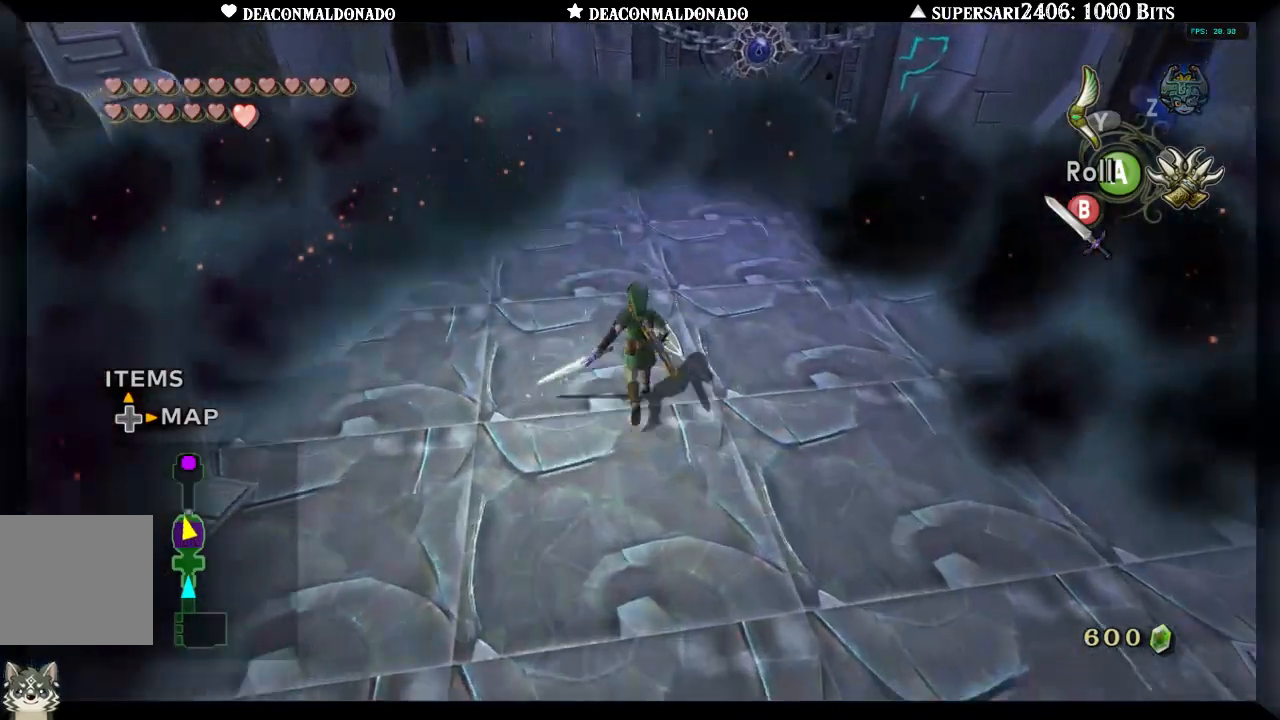
{"buttons": ["B"], "left_stick": "up-left", "right_stick": "center", "events": [[67, "B", "up"], [150, "B", "down"], [217, "B", "up"], [317, "B", "down"], [350, "left_stick", "up-left"], [367, "B", "up"], [500, "B", "down"]]}
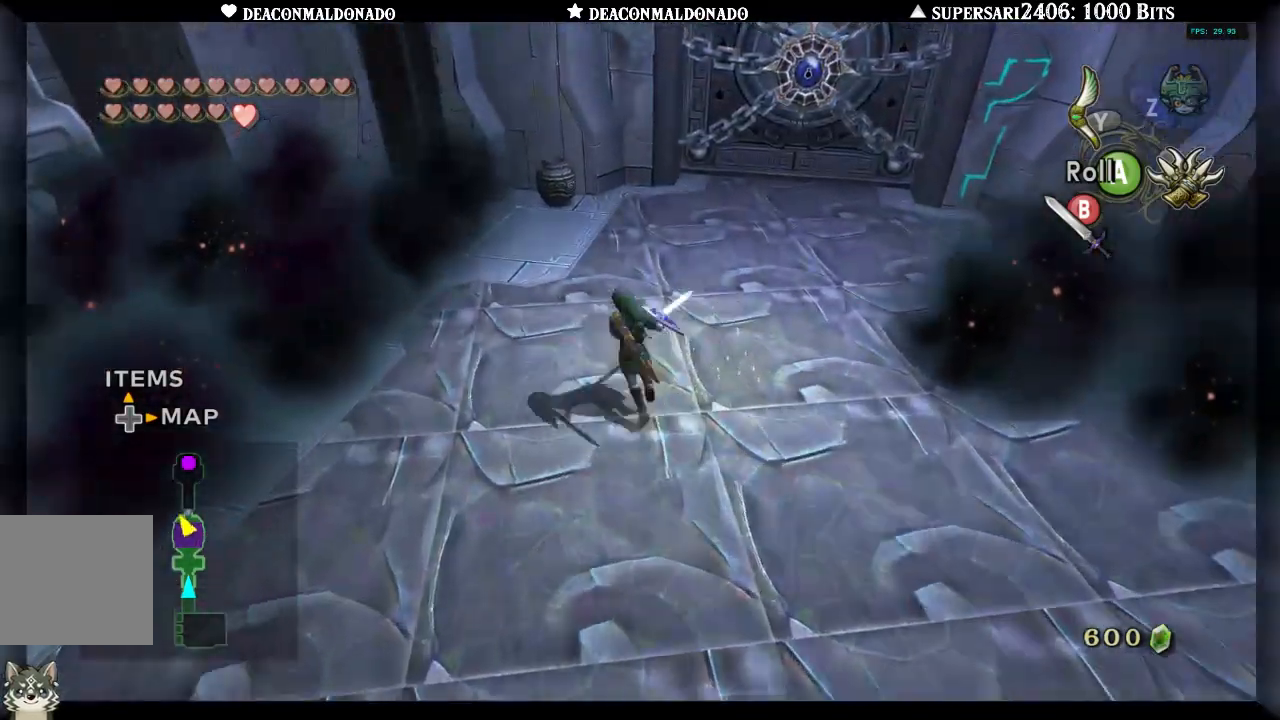
{"buttons": ["B"], "left_stick": "down", "right_stick": "center", "events": [[100, "left_stick", "down-left"], [117, "B", "up"], [200, "B", "down"], [250, "B", "up"], [367, "left_stick", "down"], [500, "B", "down"]]}
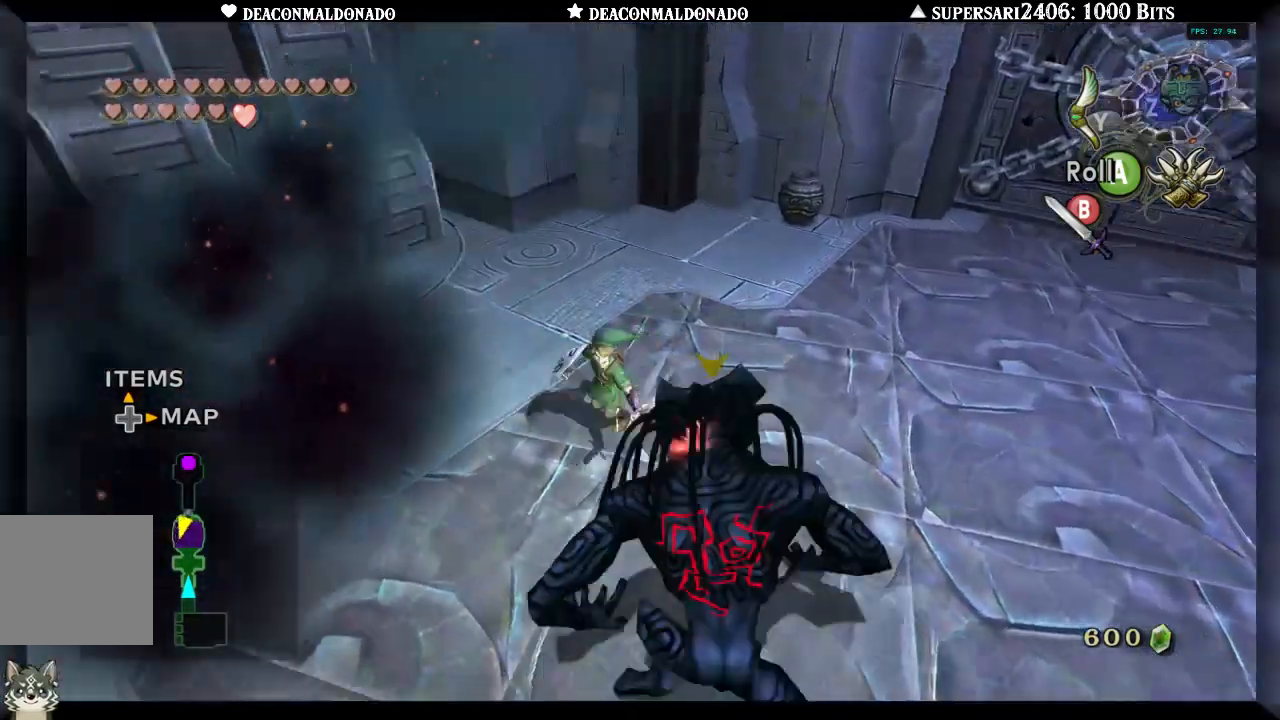
{"buttons": [], "left_stick": "down-left", "right_stick": "center", "events": [[67, "B", "up"], [117, "left_stick", "down-left"], [183, "B", "down"], [267, "B", "up"], [367, "B", "down"], [433, "B", "up"]]}
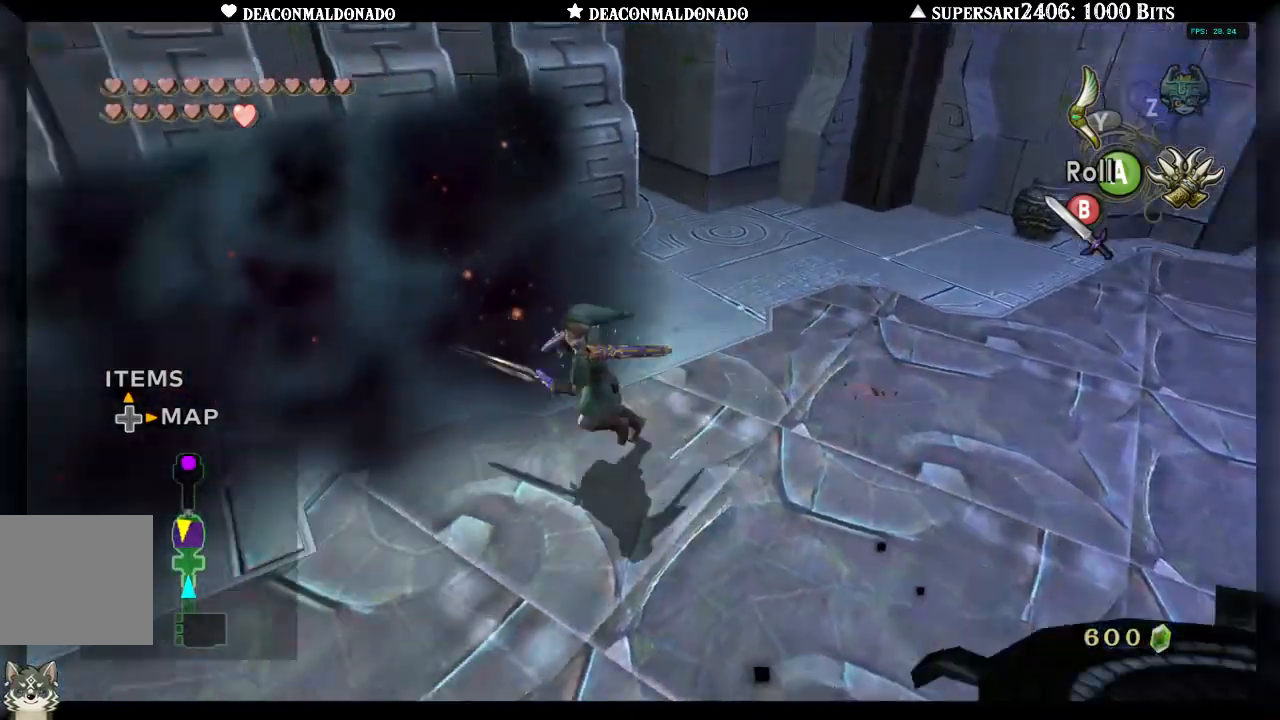
{"buttons": ["B"], "left_stick": "left", "right_stick": "center", "events": [[33, "right_stick", "left"], [67, "B", "down"], [183, "B", "up"], [267, "B", "down"], [267, "left_stick", "left"], [350, "B", "up"], [400, "right_stick", "center"], [483, "B", "down"]]}
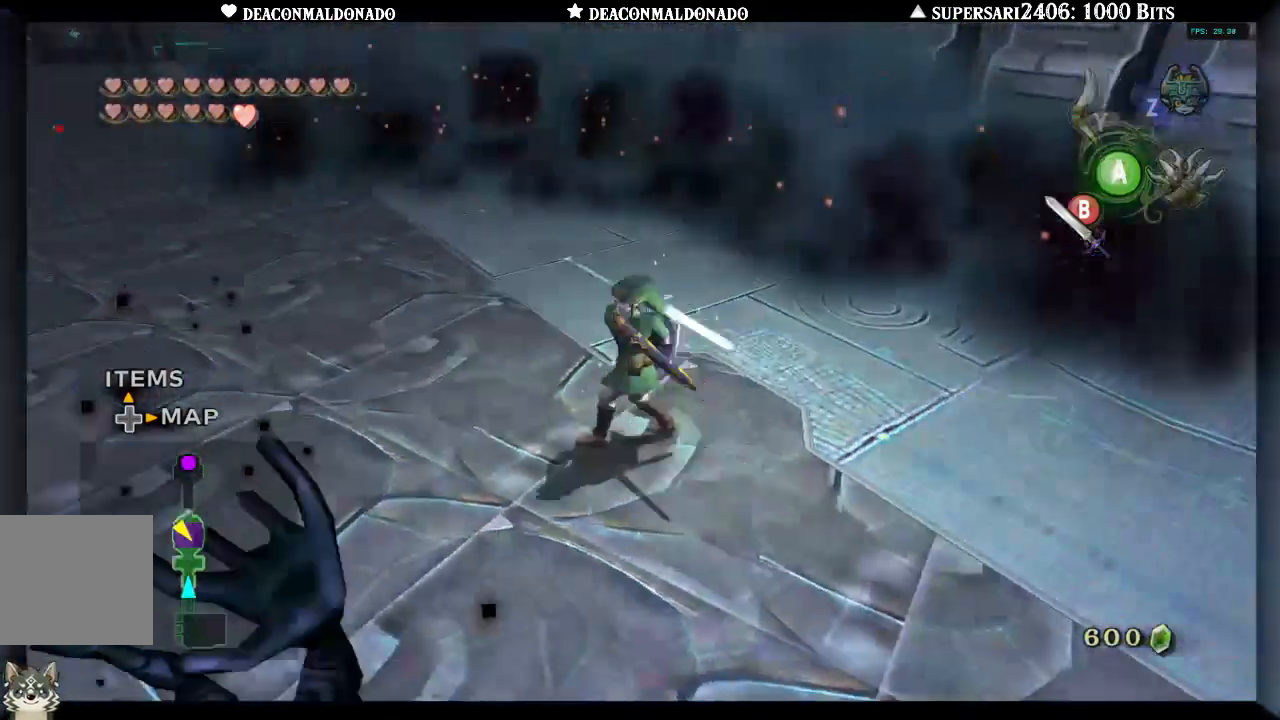
{"buttons": [], "left_stick": "up", "right_stick": "center", "events": [[67, "B", "up"], [200, "left_stick", "up-left"], [333, "left_stick", "up"]]}
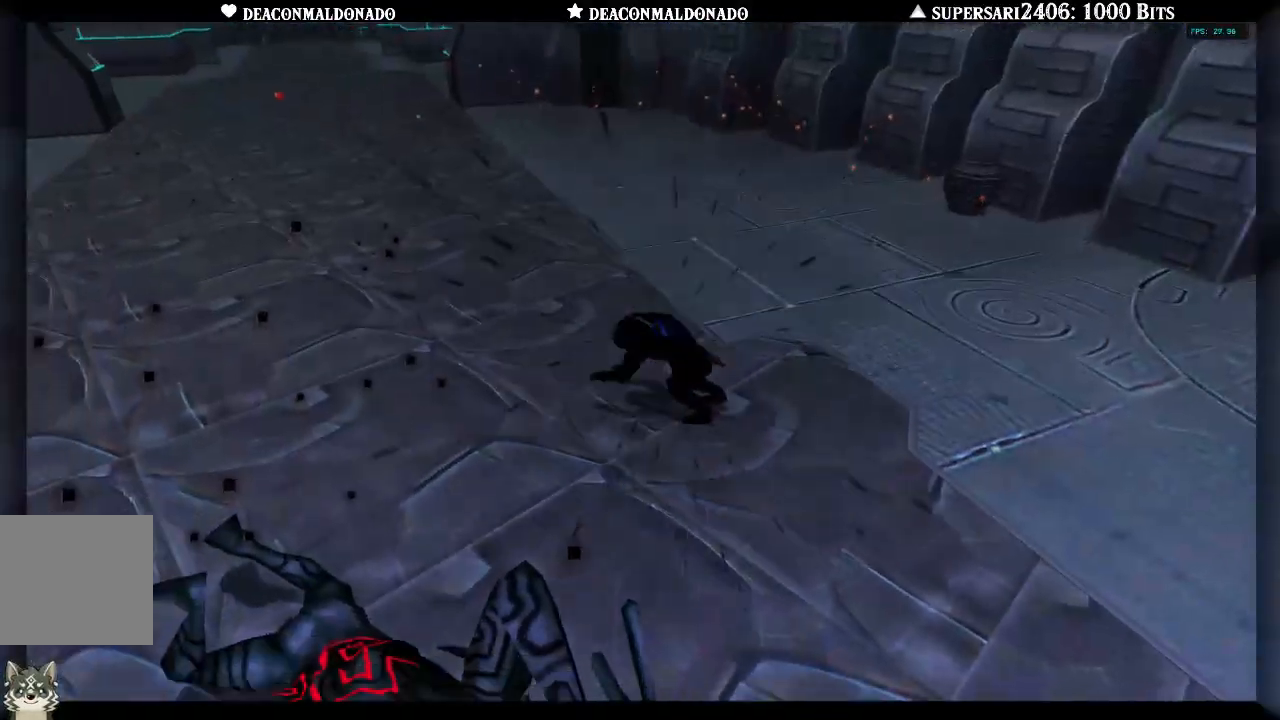
{"buttons": [], "left_stick": "center", "right_stick": "up-left", "events": [[133, "right_stick", "left"], [150, "left_stick", "center"], [183, "right_stick", "up-left"]]}
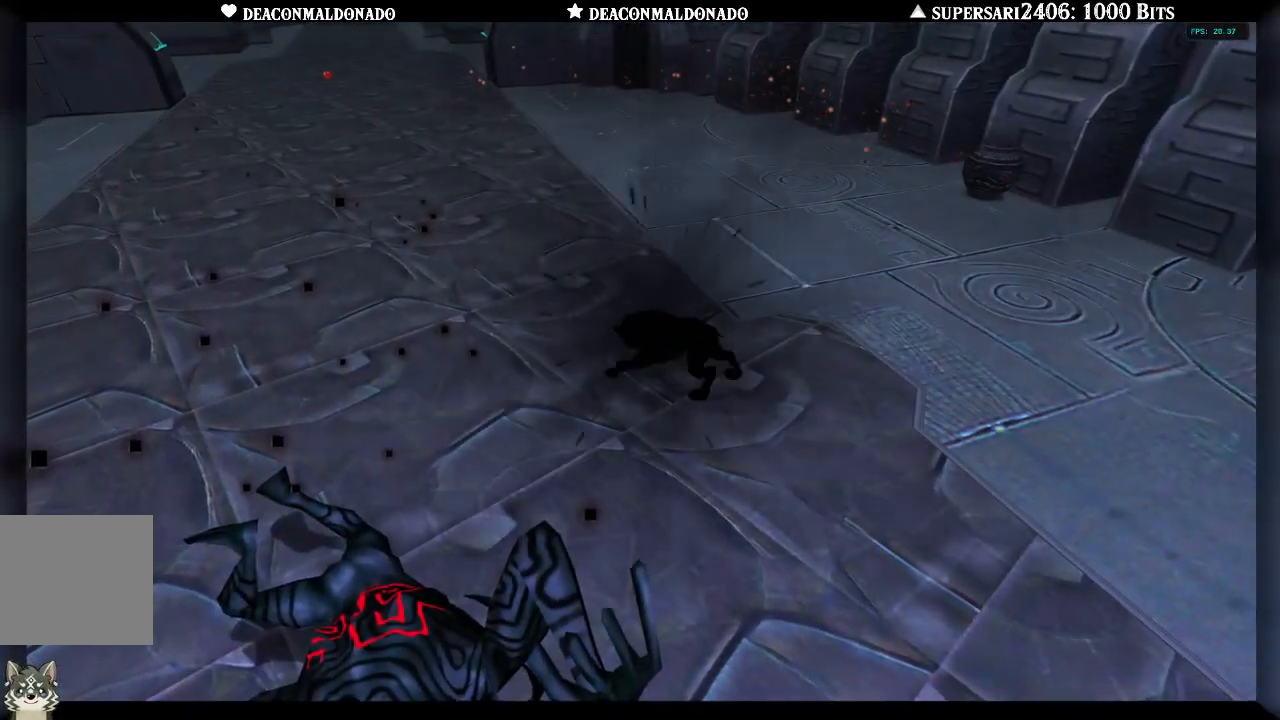
{"buttons": [], "left_stick": "left", "right_stick": "left", "events": [[300, "right_stick", "left"], [383, "left_stick", "left"]]}
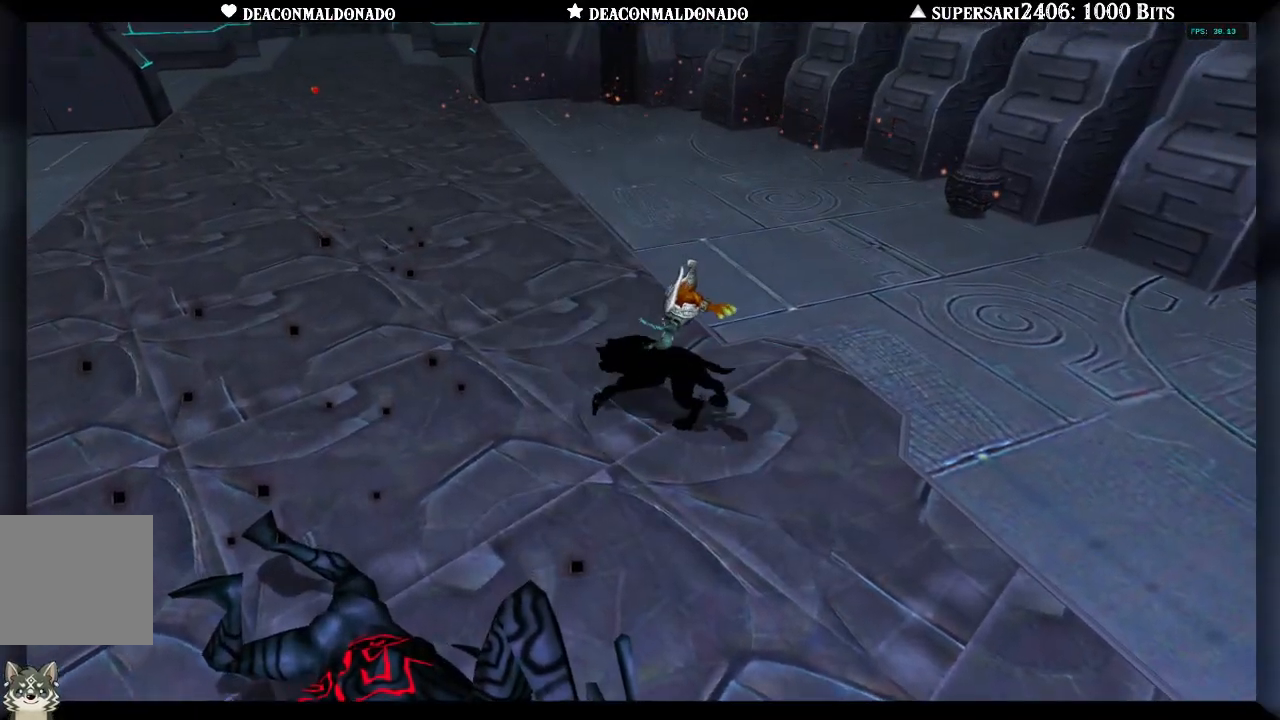
{"buttons": [], "left_stick": "left", "right_stick": "left", "events": []}
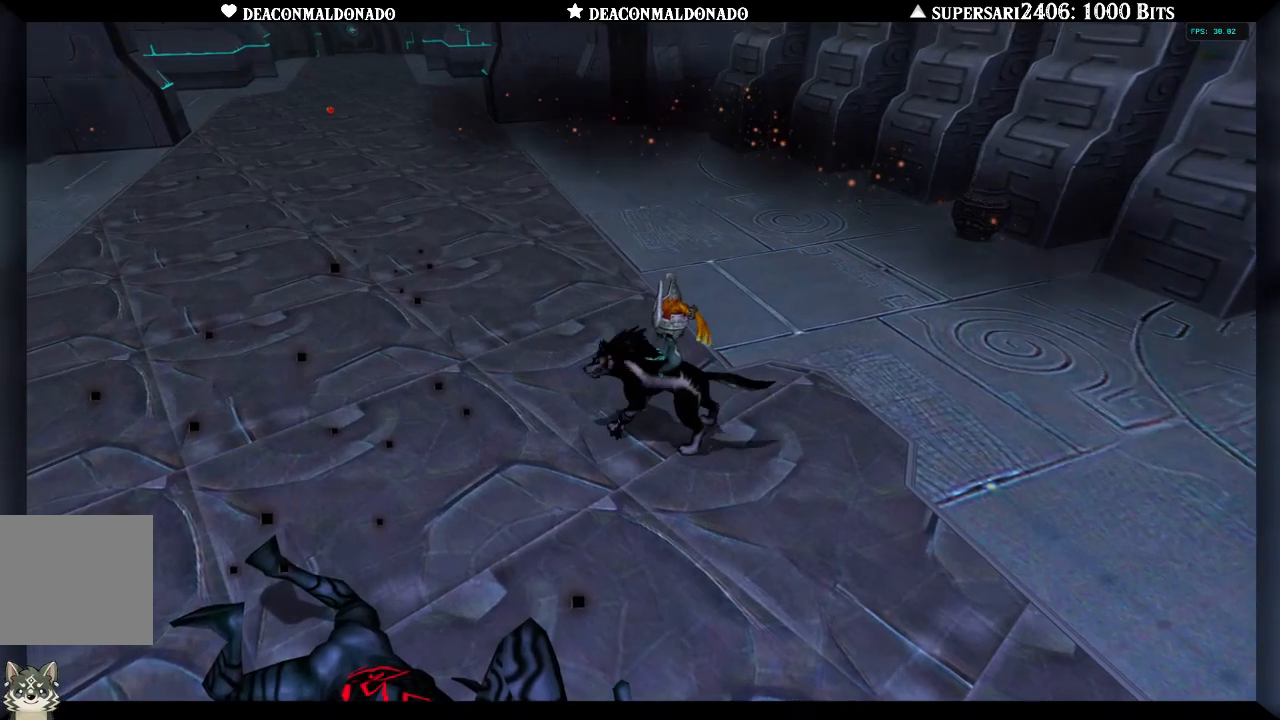
{"buttons": [], "left_stick": "left", "right_stick": "left", "events": []}
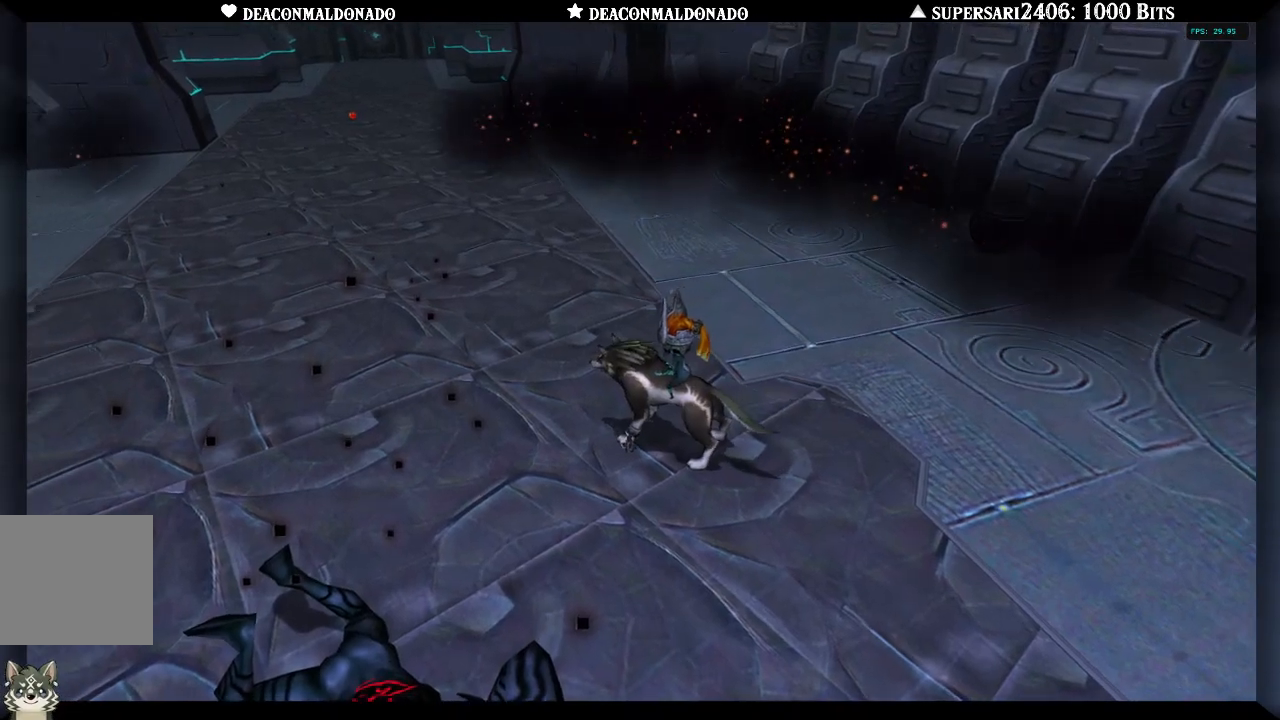
{"buttons": [], "left_stick": "up", "right_stick": "up-left", "events": [[400, "left_stick", "up"], [400, "right_stick", "up-left"]]}
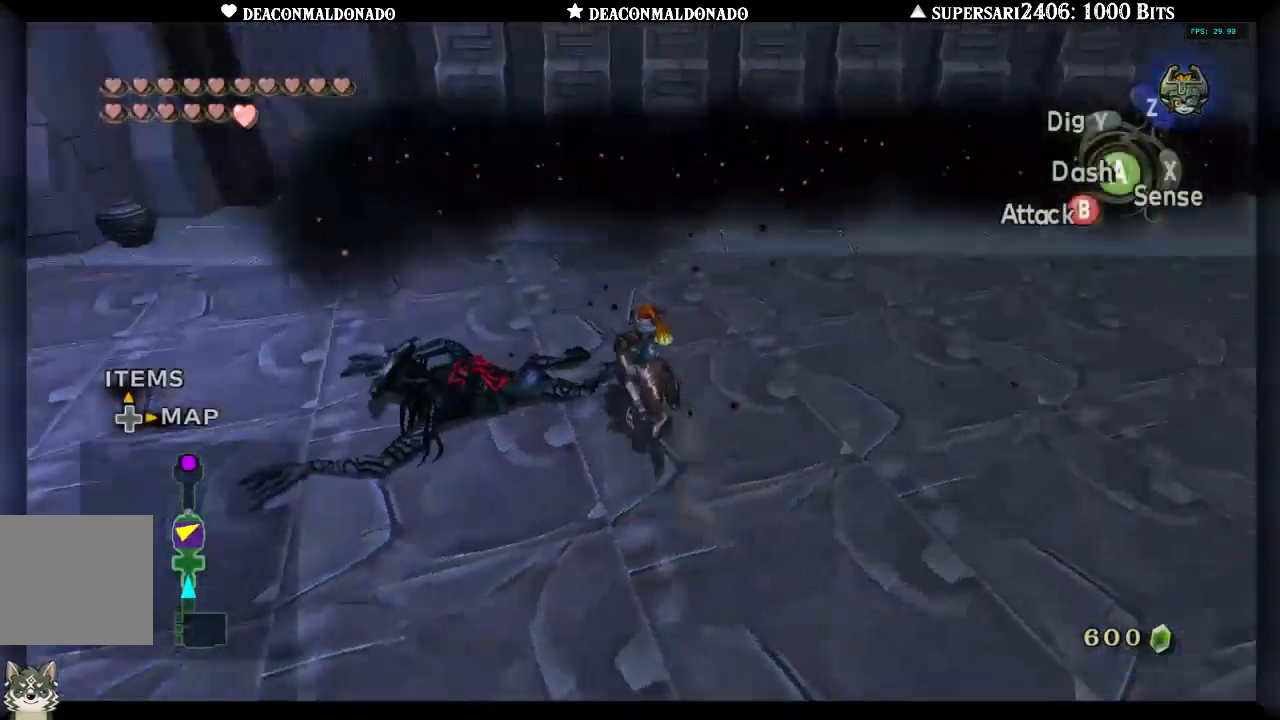
{"buttons": [], "left_stick": "up-left", "right_stick": "left", "events": [[183, "right_stick", "left"], [267, "left_stick", "left"], [467, "left_stick", "up-left"]]}
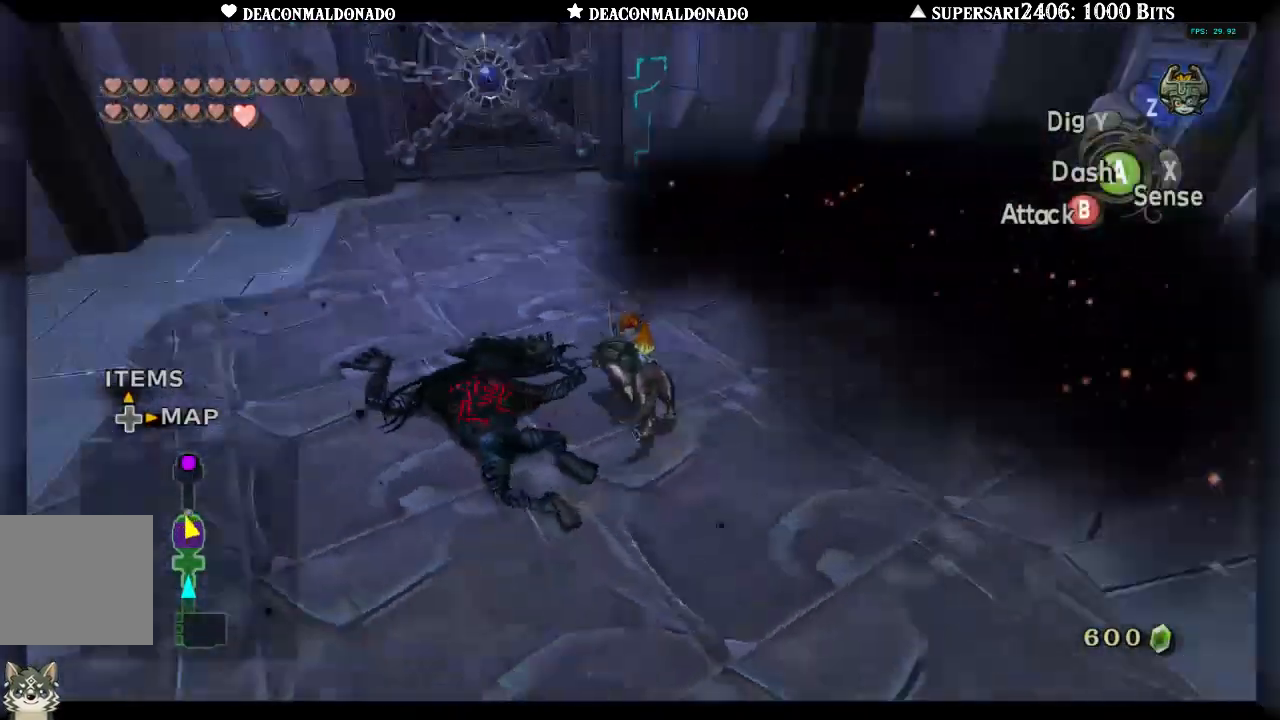
{"buttons": [], "left_stick": "up", "right_stick": "center", "events": [[17, "right_stick", "center"], [283, "left_stick", "up"]]}
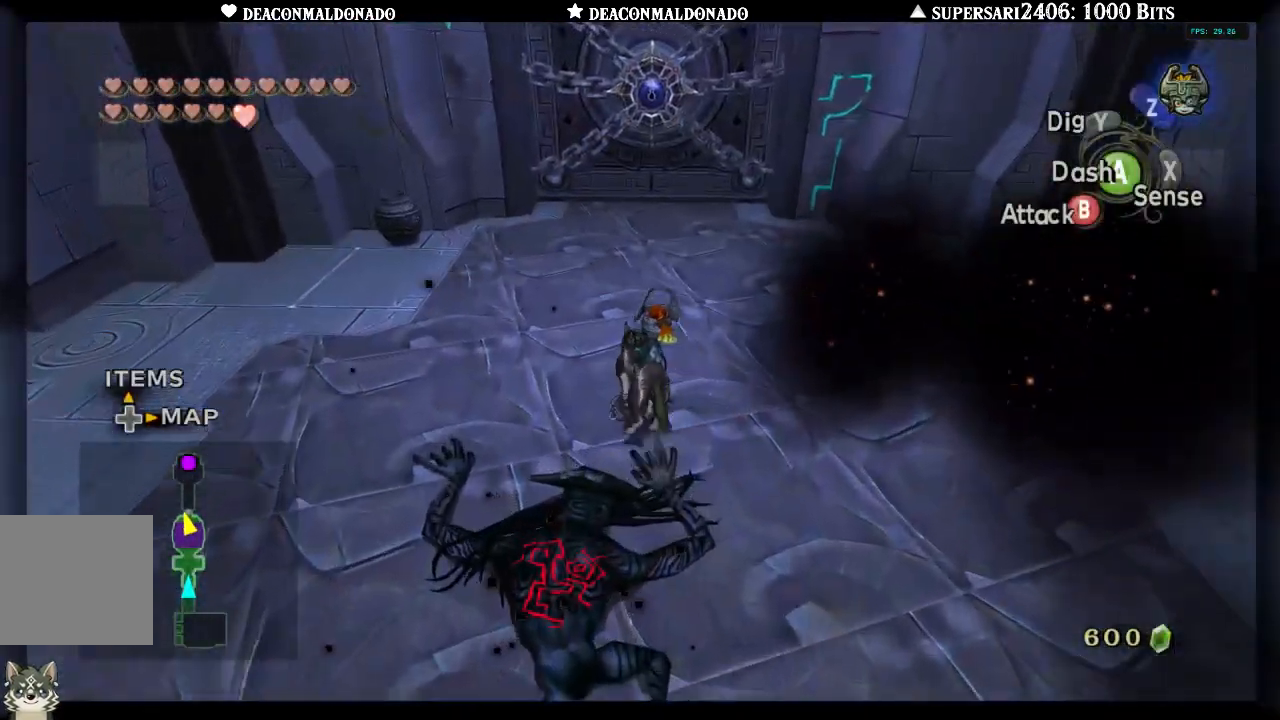
{"buttons": [], "left_stick": "center", "right_stick": "center", "events": [[183, "left_stick", "center"], [233, "Z", "down"], [350, "Z", "up"]]}
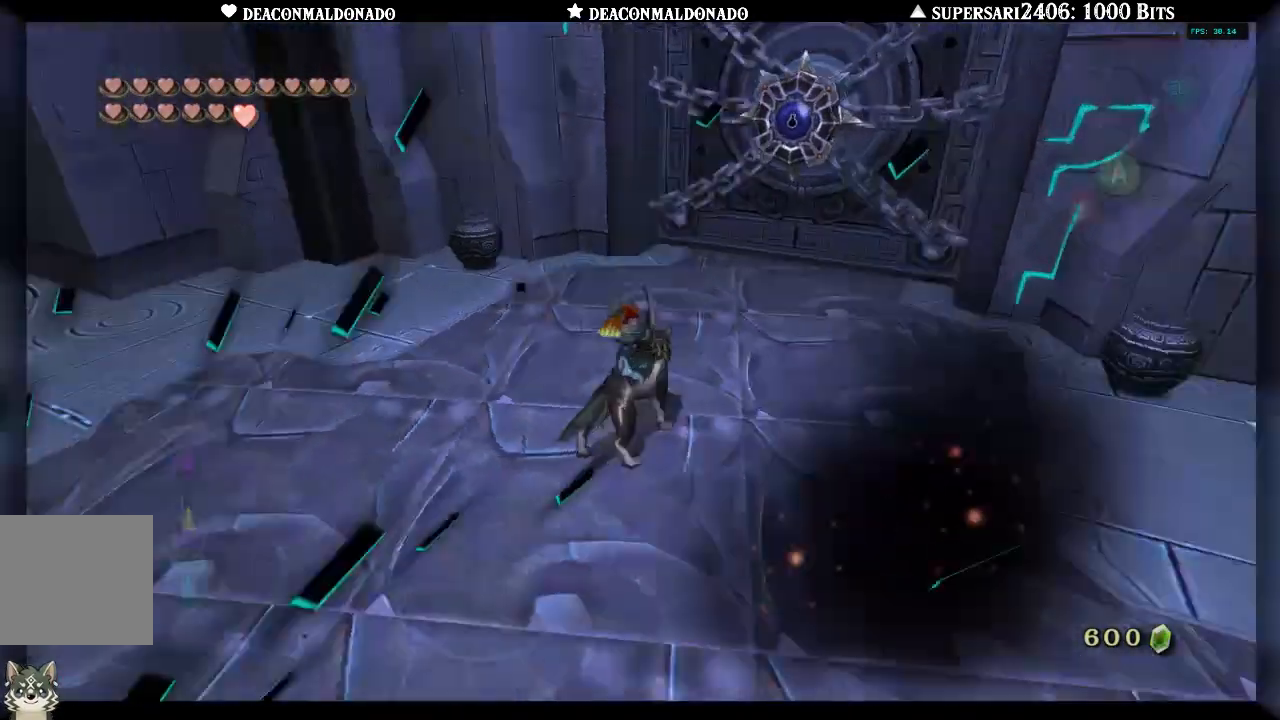
{"buttons": ["A"], "left_stick": "center", "right_stick": "center", "events": [[17, "A", "down"], [100, "A", "up"], [183, "A", "down"], [233, "A", "up"], [300, "A", "down"], [417, "A", "up"], [467, "A", "down"]]}
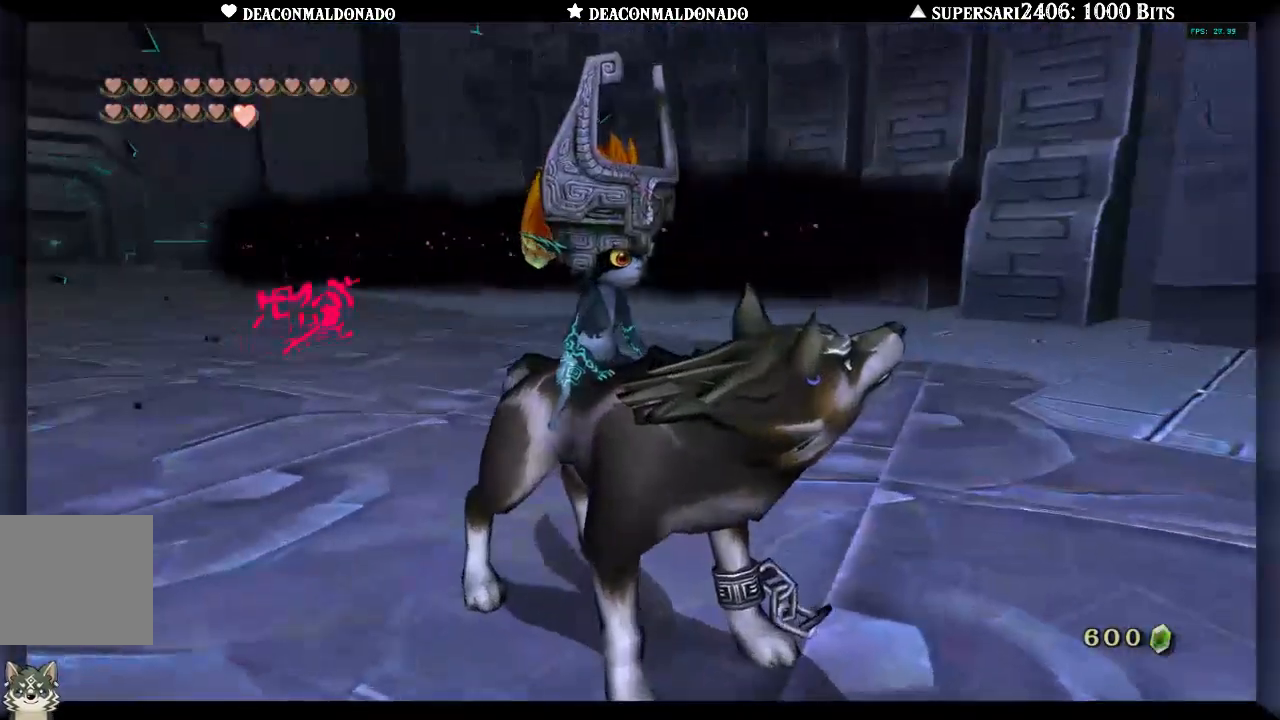
{"buttons": ["A"], "left_stick": "center", "right_stick": "center", "events": [[67, "A", "up"], [117, "A", "down"], [200, "A", "up"], [283, "A", "down"], [367, "A", "up"], [433, "A", "down"]]}
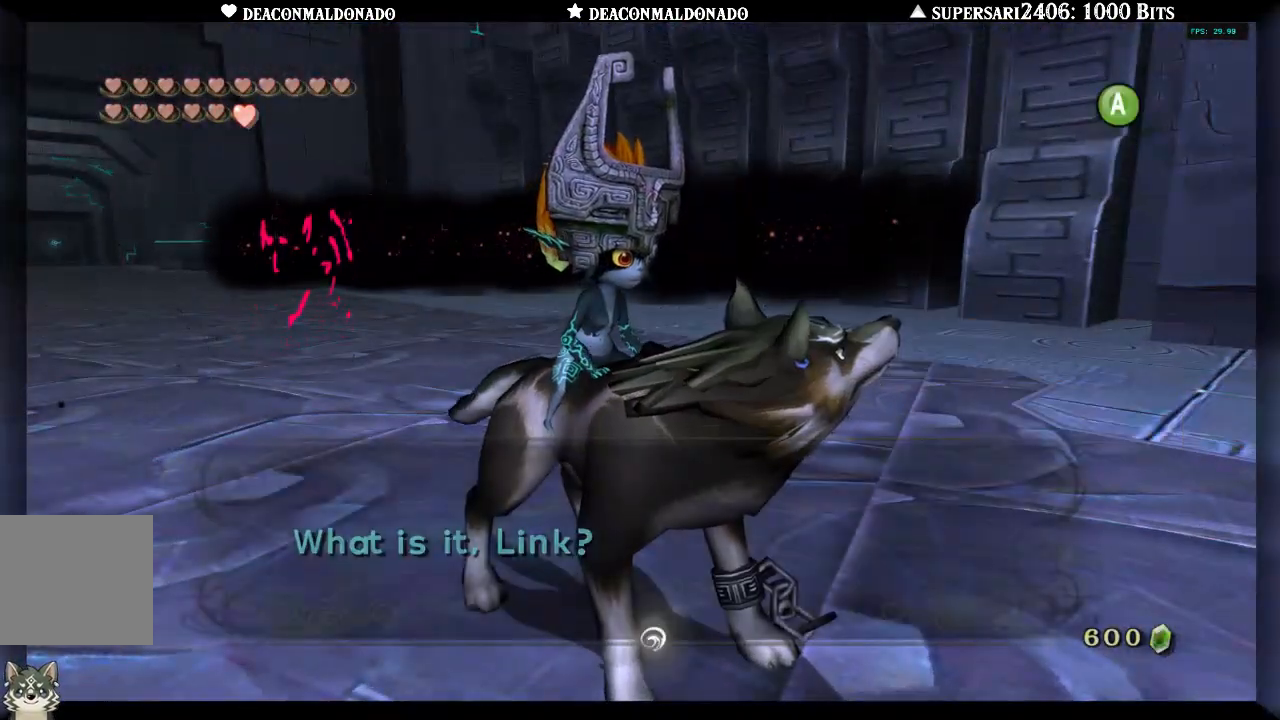
{"buttons": [], "left_stick": "center", "right_stick": "center", "events": [[33, "A", "up"], [83, "A", "down"], [167, "A", "up"]]}